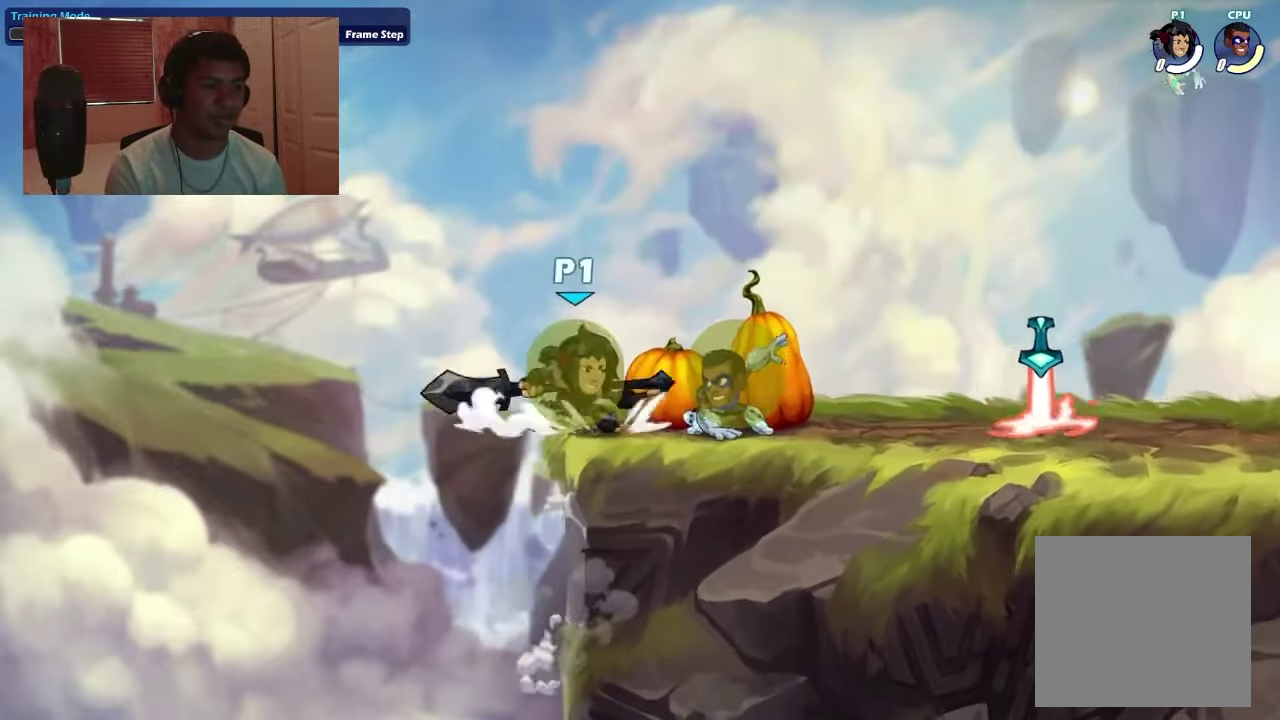
Gameplay with a controller (PlayStation layout); each line is a JSON object with the inputs held at the frame after it (dt_ms = milliseconds from this image to that frame). "events" lists button and stick changes between this image and that frame as [ms after this image, input, new state], when the widget could be followed in between. This document gives stick clicks only as held states, not as events. Not read: L3 left_stick.
{"dt_ms": 400, "buttons": ["CROSS"], "right_stick": "center", "events": [[34, "DPAD_DOWN", "down"], [34, "DPAD_LEFT", "down"], [234, "DPAD_LEFT", "up"], [300, "DPAD_RIGHT", "down"], [334, "CROSS", "down"], [367, "DPAD_DOWN", "up"], [400, "DPAD_RIGHT", "up"]]}
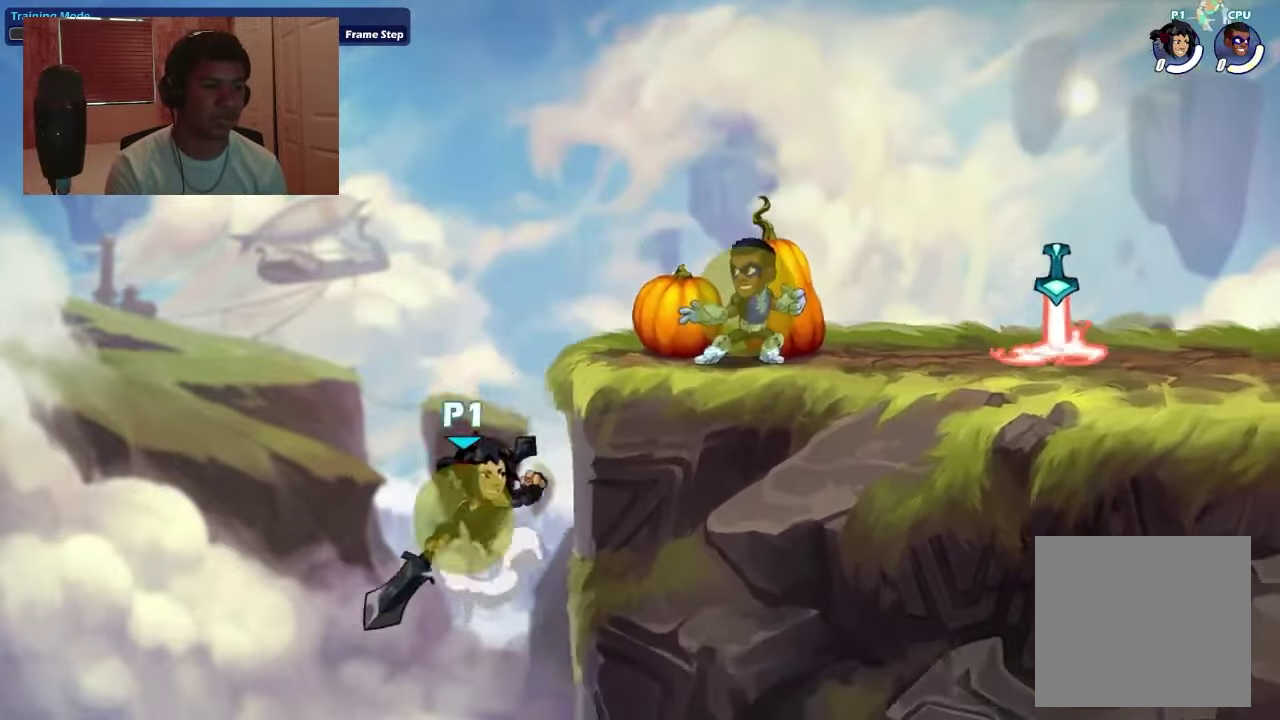
{"dt_ms": 500, "buttons": ["R1", "R2", "DPAD_RIGHT"], "right_stick": "center", "events": [[34, "CROSS", "up"], [34, "DPAD_LEFT", "down"], [100, "DPAD_DOWN", "down"], [134, "DPAD_LEFT", "up"], [134, "DPAD_RIGHT", "down"], [267, "DPAD_DOWN", "up"], [400, "R1", "down"], [400, "R2", "down"]]}
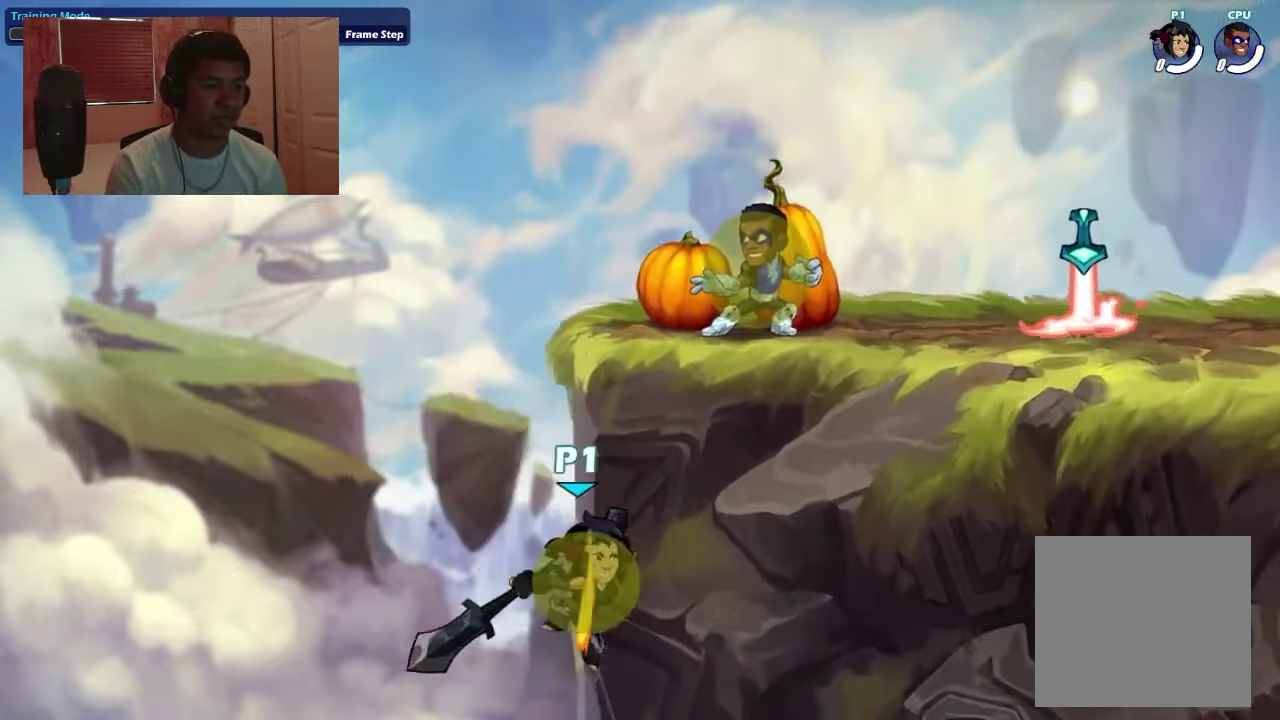
{"dt_ms": 500, "buttons": ["DPAD_RIGHT"], "right_stick": "center", "events": [[67, "DPAD_LEFT", "down"], [67, "DPAD_RIGHT", "up"], [100, "R1", "up"], [100, "R2", "up"], [234, "DPAD_DOWN", "down"], [334, "DPAD_DOWN", "up"], [400, "DPAD_LEFT", "up"], [434, "DPAD_RIGHT", "down"]]}
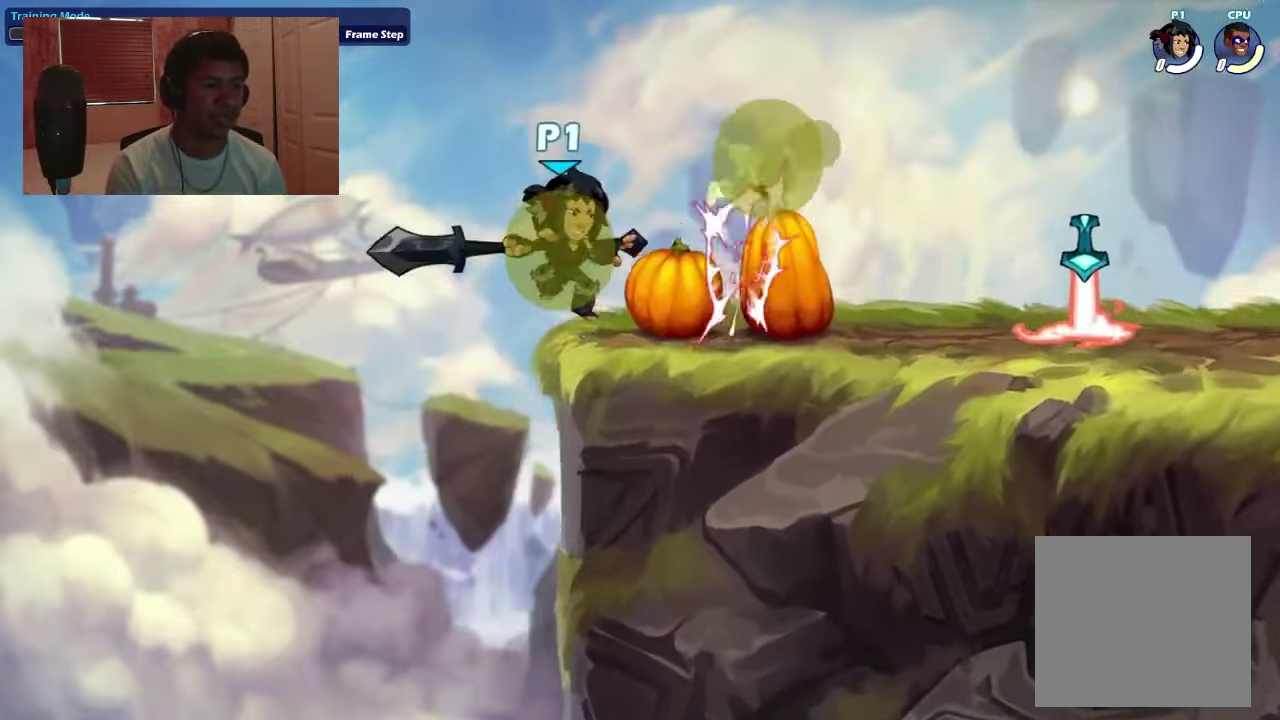
{"dt_ms": 400, "buttons": ["DPAD_DOWN", "DPAD_RIGHT"], "right_stick": "center", "events": [[34, "DPAD_RIGHT", "up"], [367, "DPAD_RIGHT", "down"], [400, "DPAD_DOWN", "down"]]}
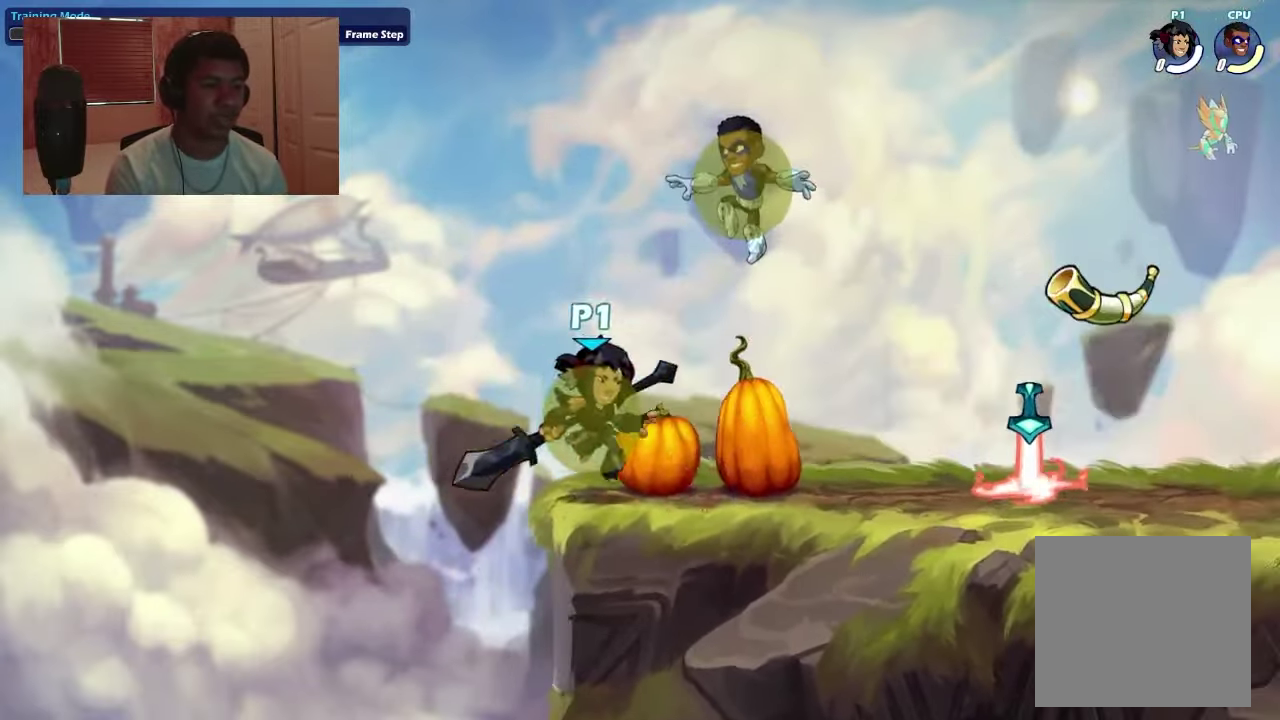
{"dt_ms": 400, "buttons": ["DPAD_DOWN"], "right_stick": "center", "events": [[34, "DPAD_LEFT", "down"], [34, "DPAD_RIGHT", "up"], [67, "DPAD_DOWN", "up"], [300, "DPAD_DOWN", "down"], [334, "DPAD_LEFT", "up"]]}
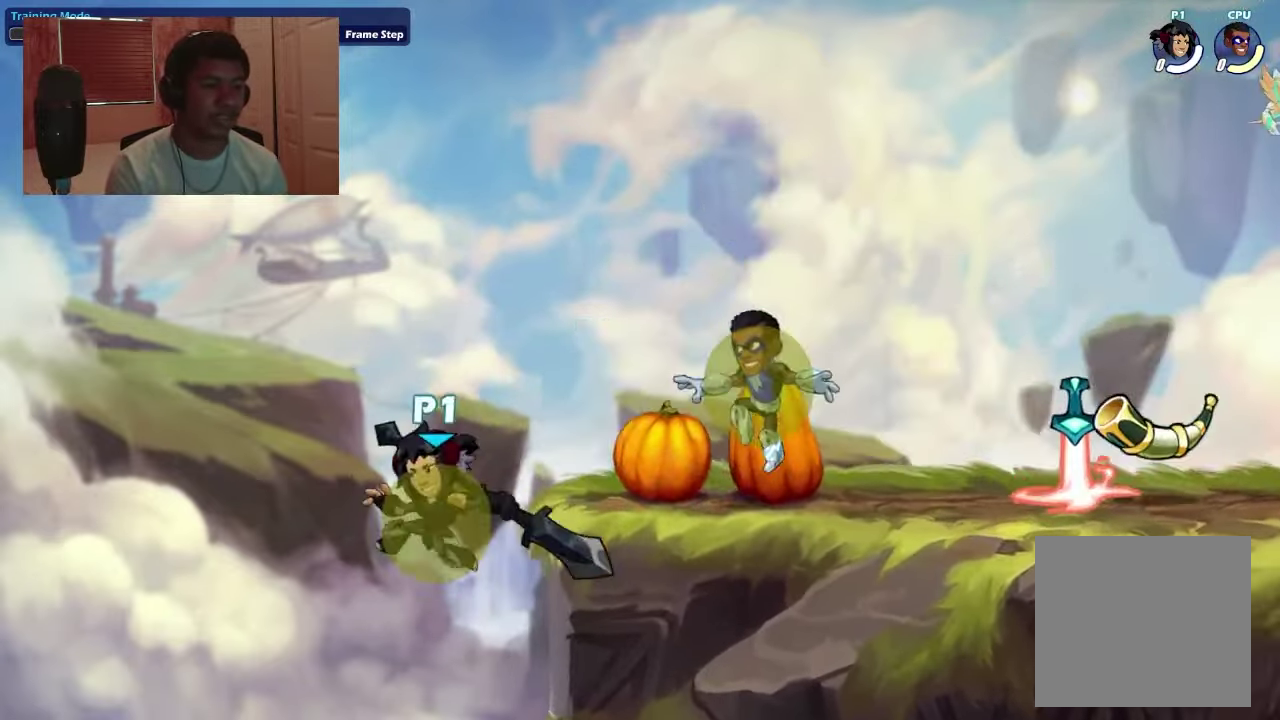
{"dt_ms": 400, "buttons": ["DPAD_RIGHT"], "right_stick": "center", "events": [[33, "DPAD_RIGHT", "down"], [100, "DPAD_DOWN", "up"], [233, "CROSS", "down"], [266, "R1", "down"], [266, "R2", "down"], [366, "CROSS", "up"], [366, "R1", "up"], [366, "R2", "up"]]}
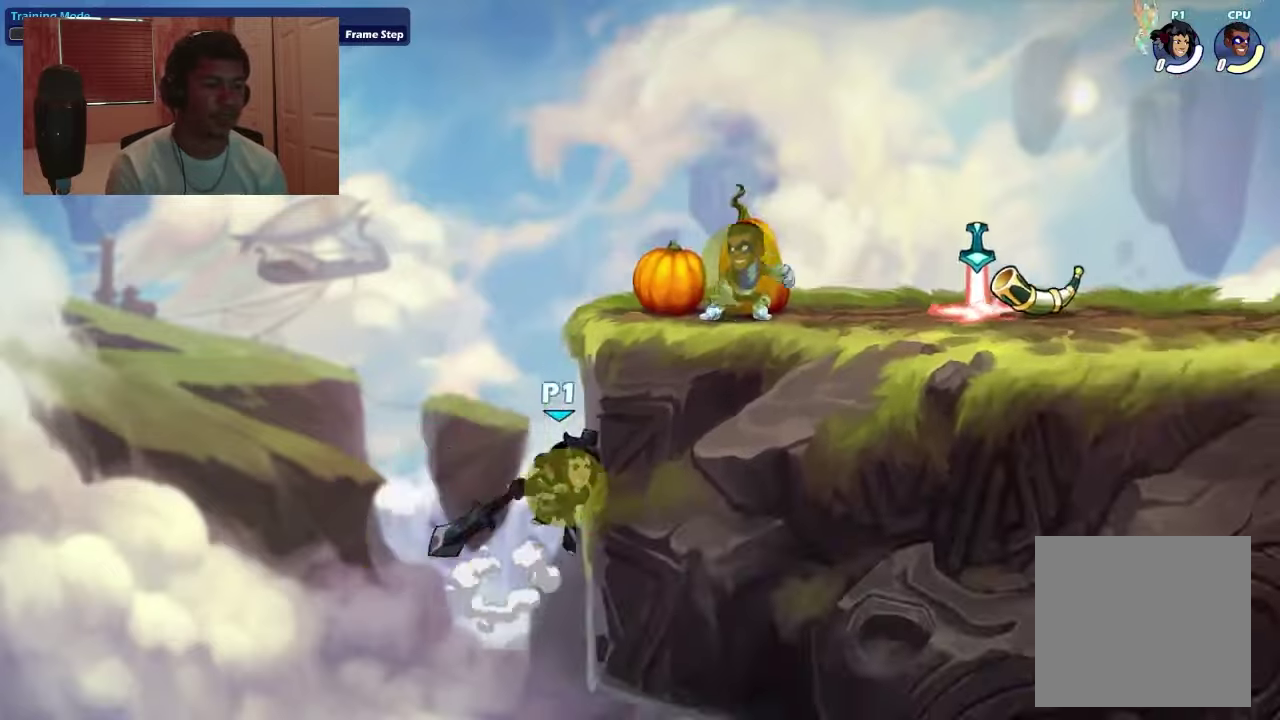
{"dt_ms": 400, "buttons": ["DPAD_RIGHT"], "right_stick": "center", "events": []}
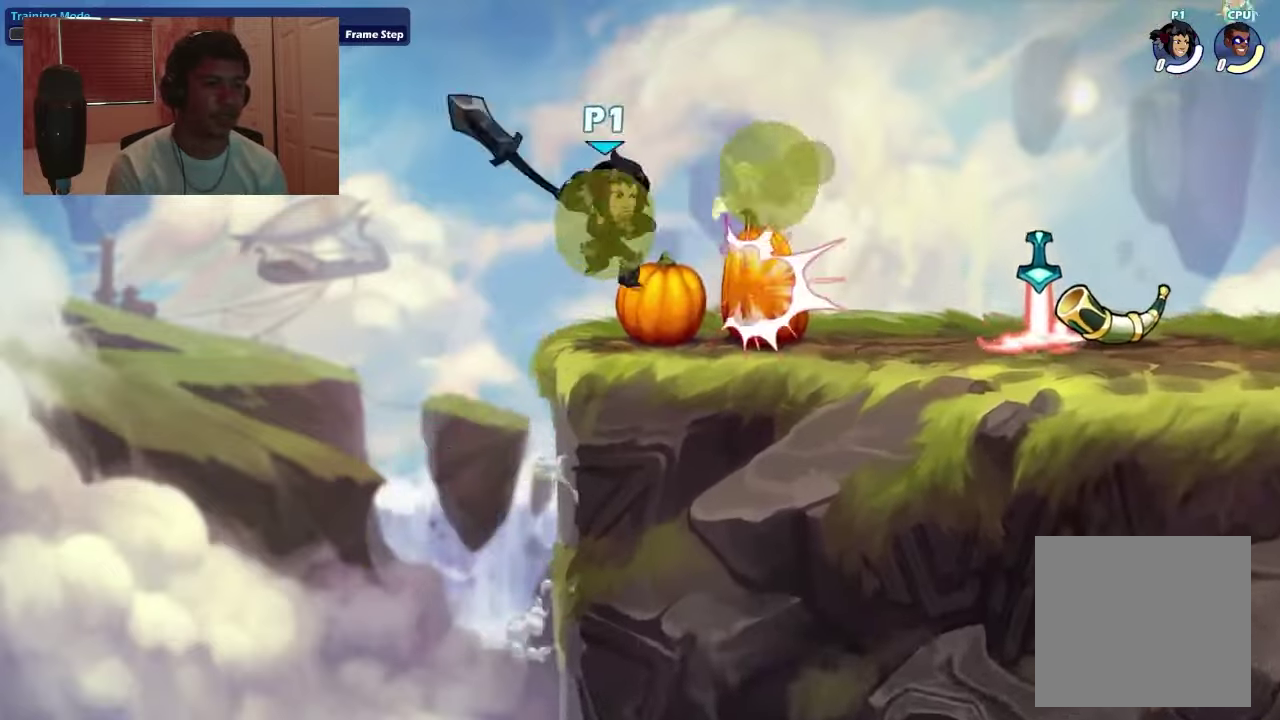
{"dt_ms": 400, "buttons": ["DPAD_DOWN", "DPAD_LEFT"], "right_stick": "center", "events": [[133, "DPAD_RIGHT", "up"], [300, "DPAD_DOWN", "down"], [333, "DPAD_LEFT", "down"]]}
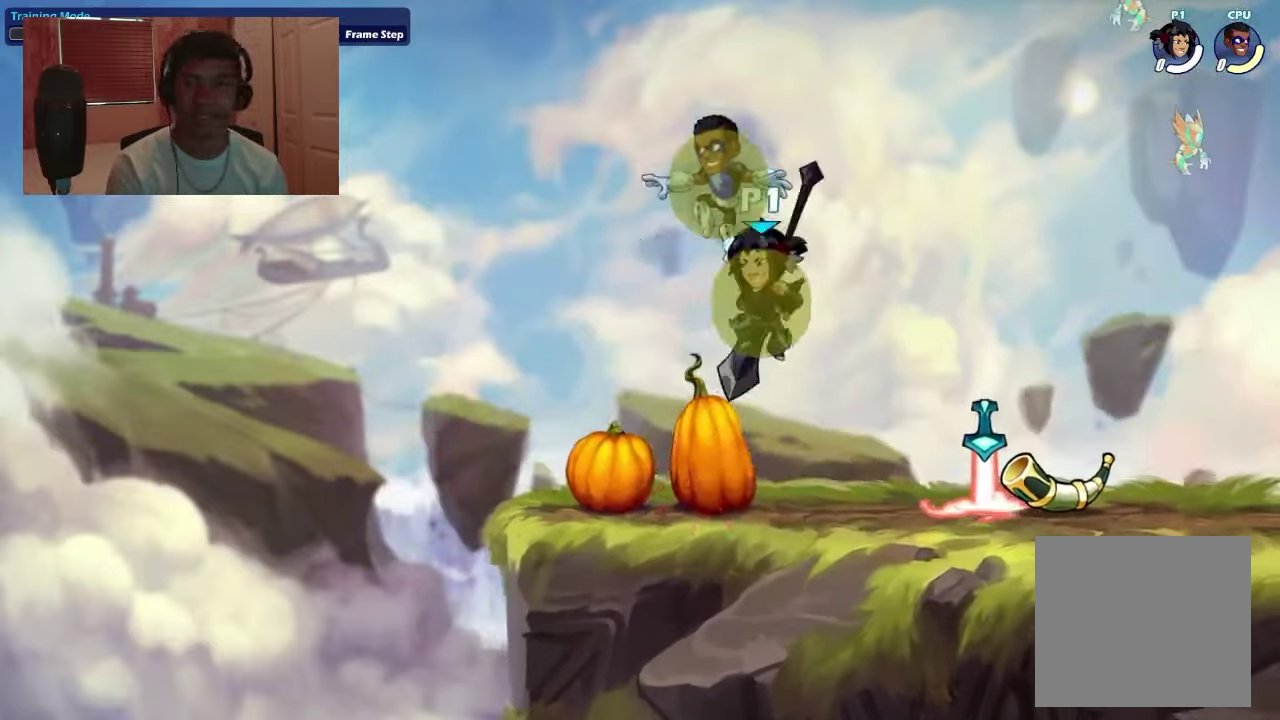
{"dt_ms": 500, "buttons": ["DPAD_DOWN"], "right_stick": "center", "events": [[300, "DPAD_LEFT", "up"], [300, "DPAD_RIGHT", "down"], [500, "DPAD_RIGHT", "up"]]}
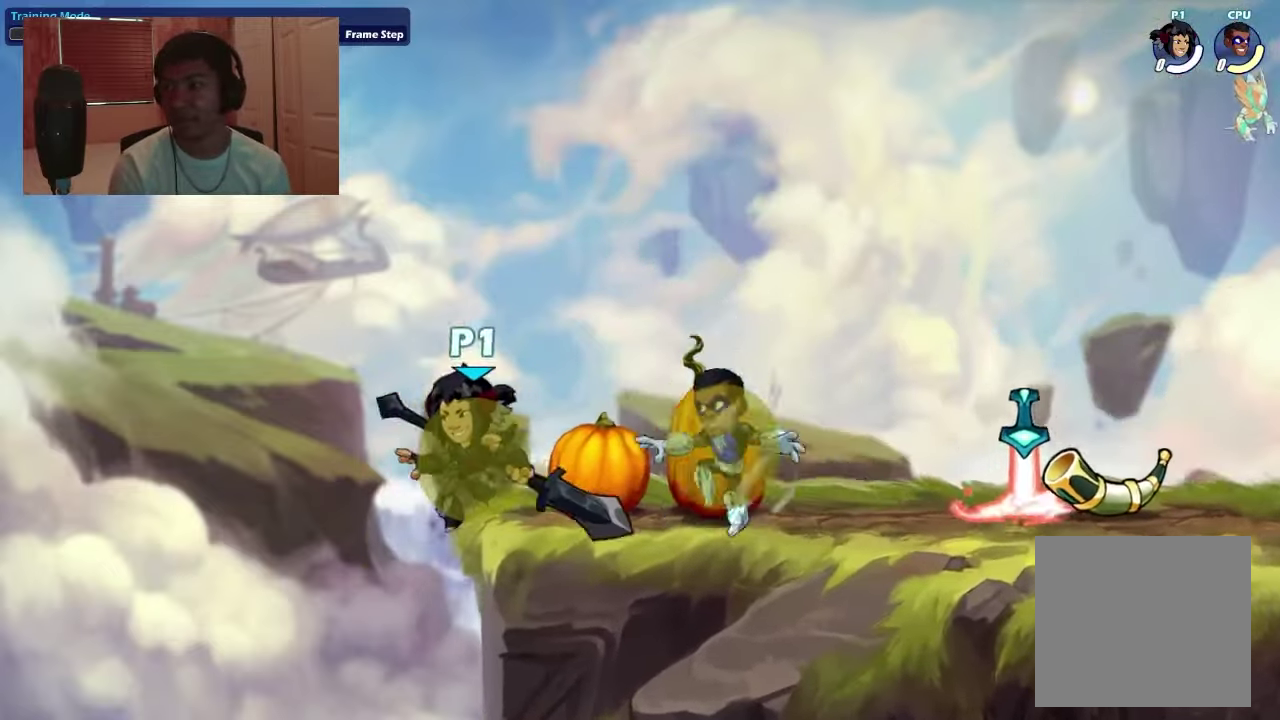
{"dt_ms": 400, "buttons": ["DPAD_DOWN", "DPAD_RIGHT"], "right_stick": "center", "events": [[33, "DPAD_DOWN", "up"], [33, "DPAD_LEFT", "down"], [200, "DPAD_LEFT", "up"], [266, "DPAD_DOWN", "down"], [366, "DPAD_RIGHT", "down"]]}
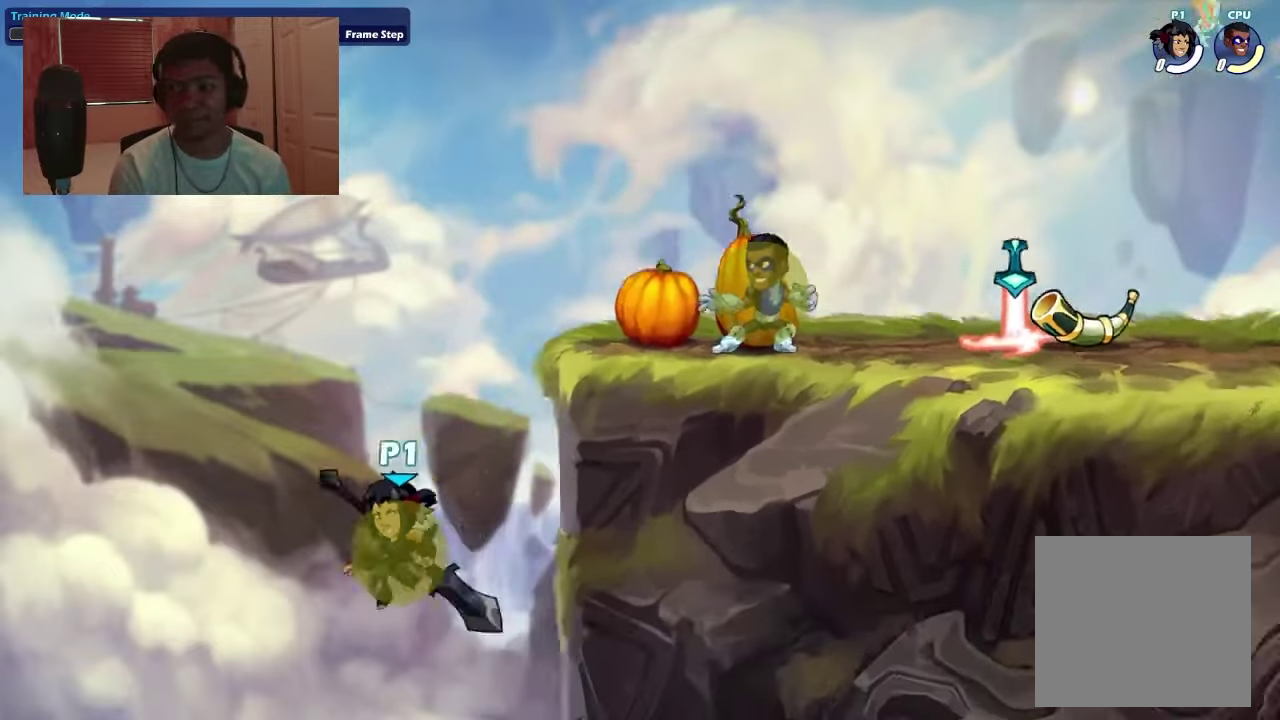
{"dt_ms": 400, "buttons": ["R1", "R2", "DPAD_RIGHT"], "right_stick": "center", "events": [[33, "CROSS", "down"], [66, "DPAD_DOWN", "up"], [166, "CROSS", "up"], [200, "DPAD_DOWN", "down"], [200, "DPAD_RIGHT", "up"], [300, "DPAD_RIGHT", "down"], [333, "DPAD_DOWN", "up"], [400, "R1", "down"], [400, "R2", "down"]]}
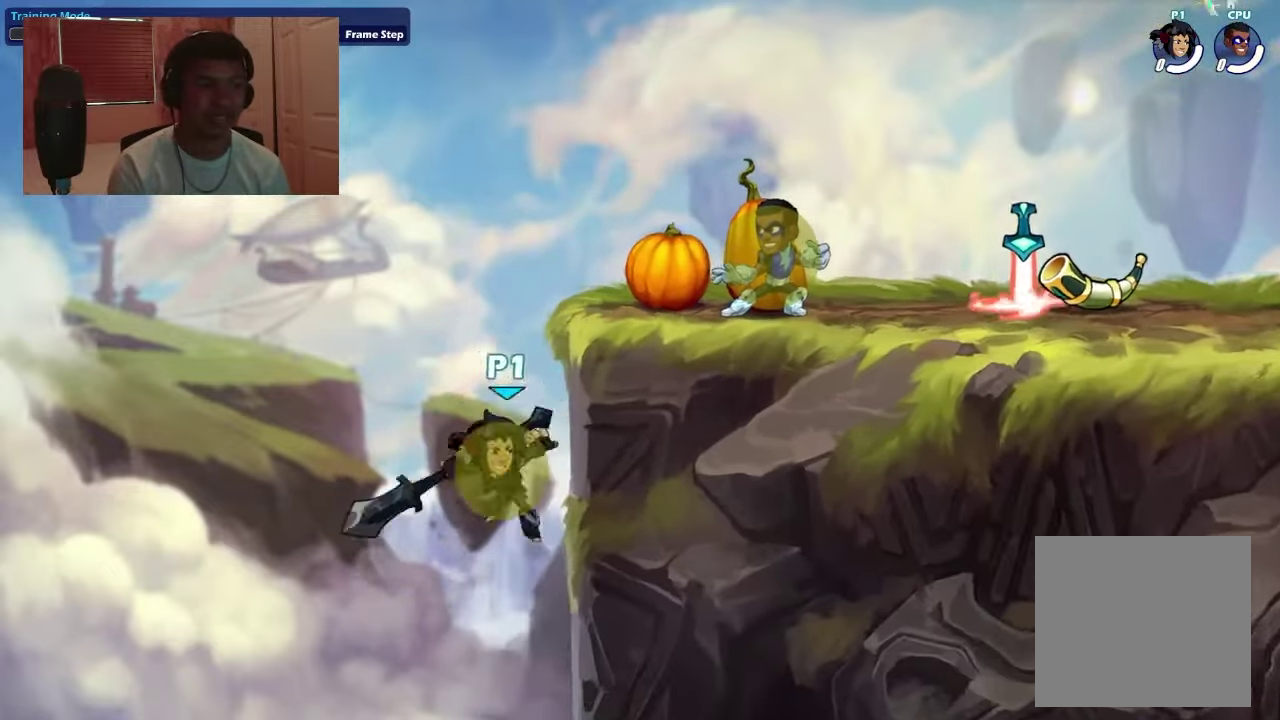
{"dt_ms": 500, "buttons": ["DPAD_LEFT"], "right_stick": "center", "events": [[333, "DPAD_RIGHT", "up"], [333, "R1", "up"], [333, "R2", "up"], [366, "DPAD_LEFT", "down"]]}
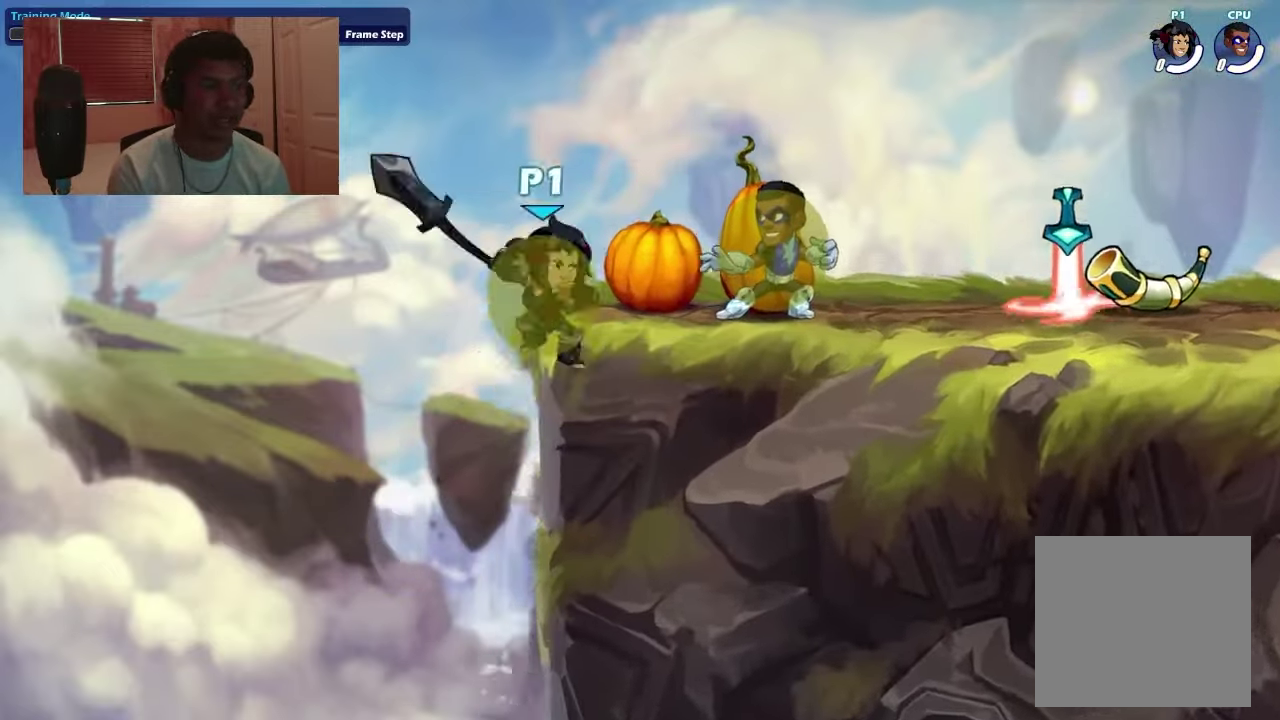
{"dt_ms": 500, "buttons": ["DPAD_LEFT"], "right_stick": "center", "events": [[33, "DPAD_LEFT", "up"], [466, "DPAD_LEFT", "down"]]}
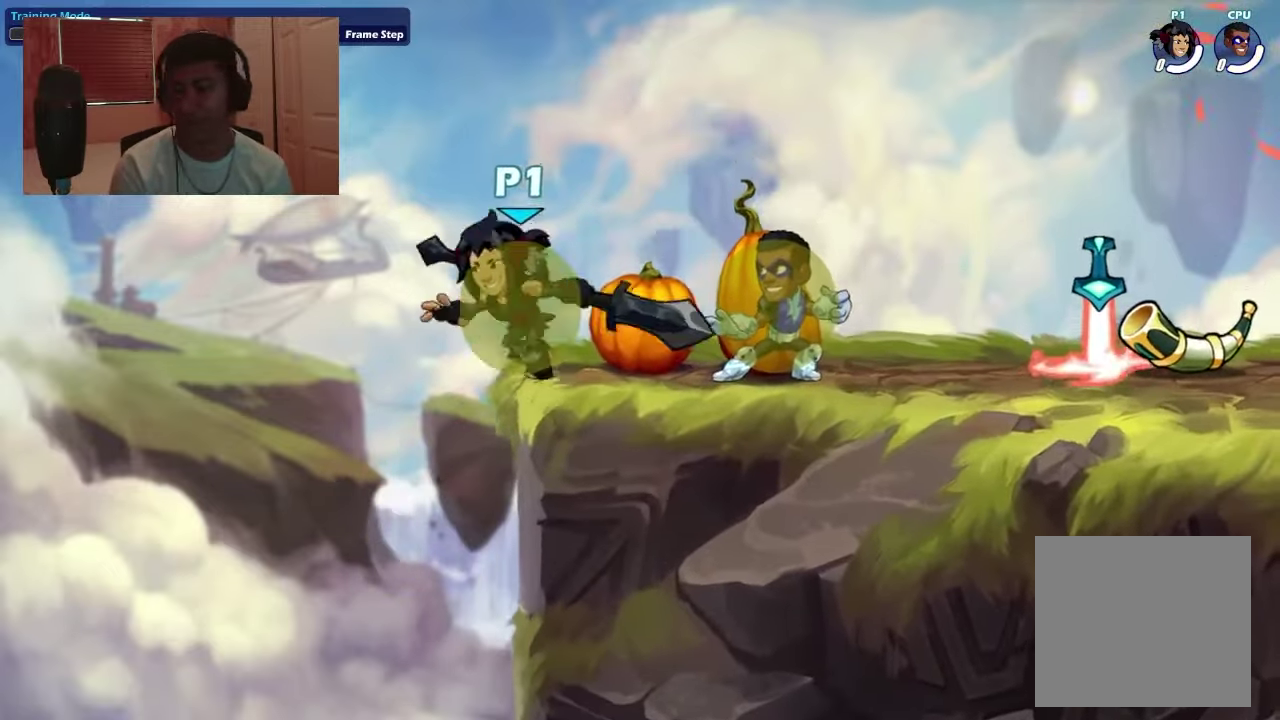
{"dt_ms": 600, "buttons": ["DPAD_DOWN", "DPAD_RIGHT"], "right_stick": "center", "events": [[166, "DPAD_DOWN", "down"], [200, "DPAD_LEFT", "up"], [333, "DPAD_RIGHT", "down"], [366, "CROSS", "down"], [400, "DPAD_DOWN", "up"], [433, "DPAD_RIGHT", "up"], [466, "CROSS", "up"], [500, "DPAD_RIGHT", "down"], [533, "DPAD_DOWN", "down"]]}
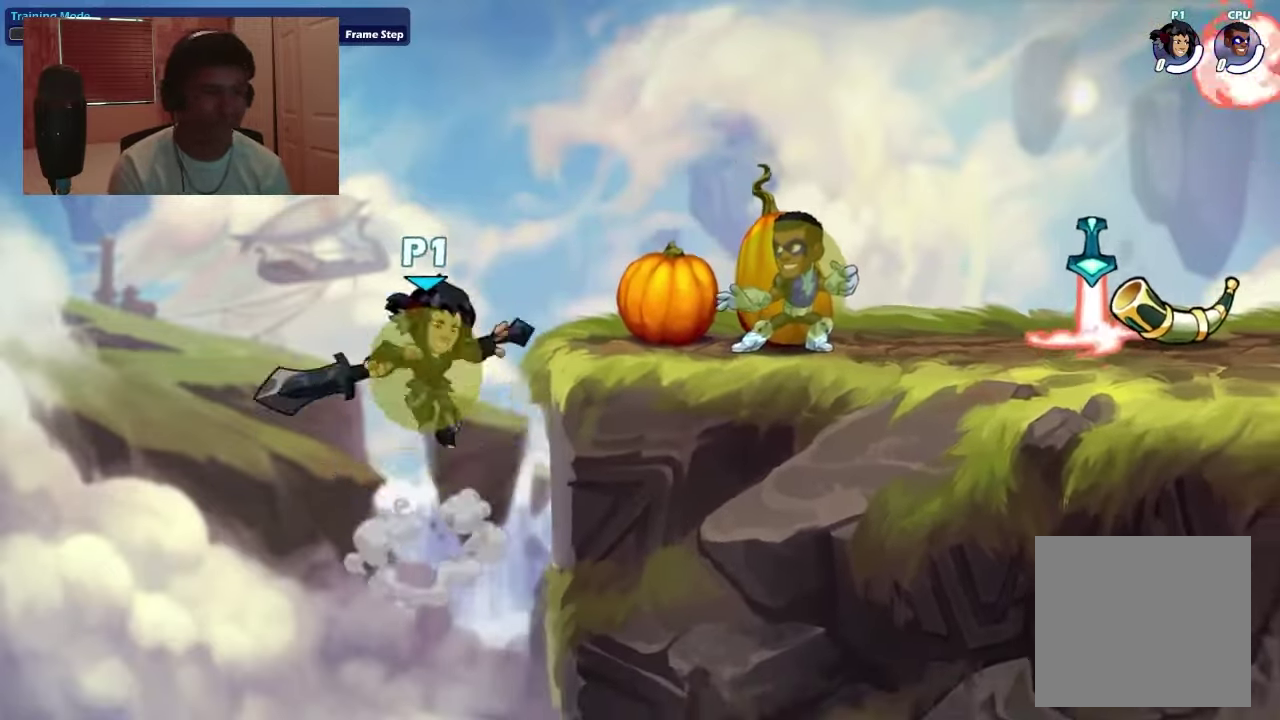
{"dt_ms": 400, "buttons": ["DPAD_RIGHT"], "right_stick": "center", "events": [[100, "DPAD_DOWN", "up"], [133, "R2", "down"], [333, "R2", "up"]]}
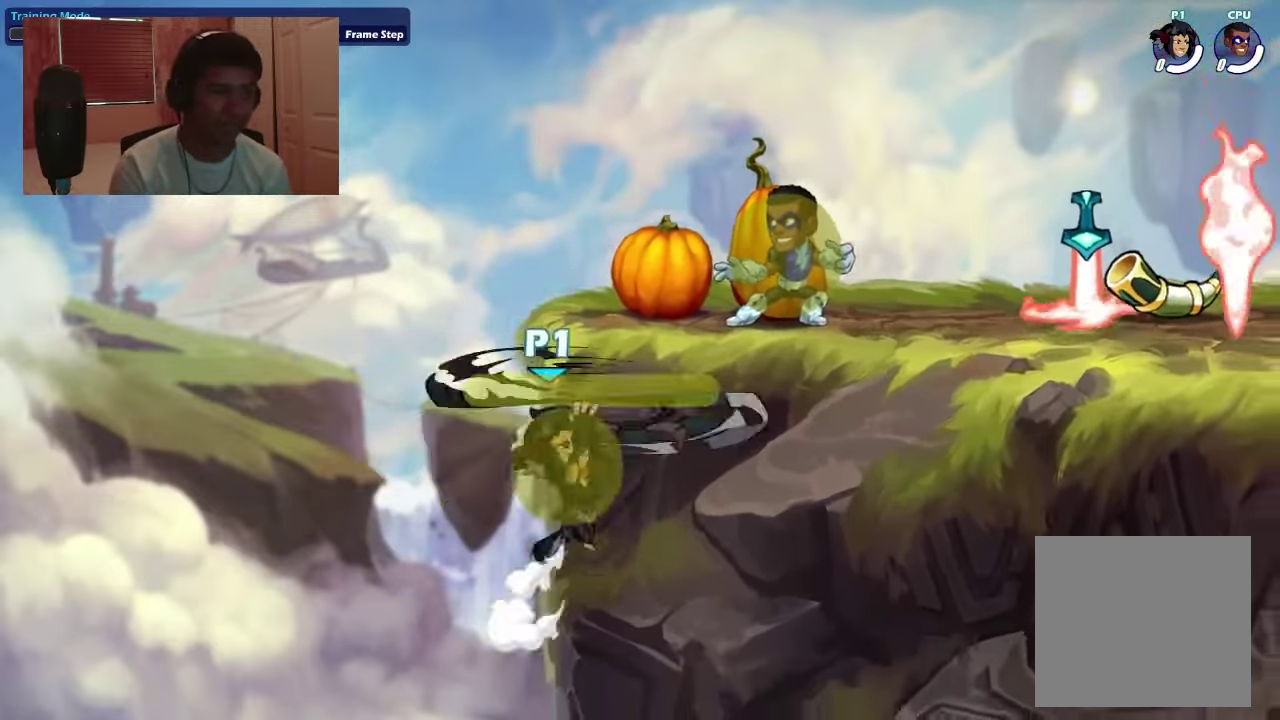
{"dt_ms": 500, "buttons": [], "right_stick": "center", "events": [[133, "DPAD_RIGHT", "up"]]}
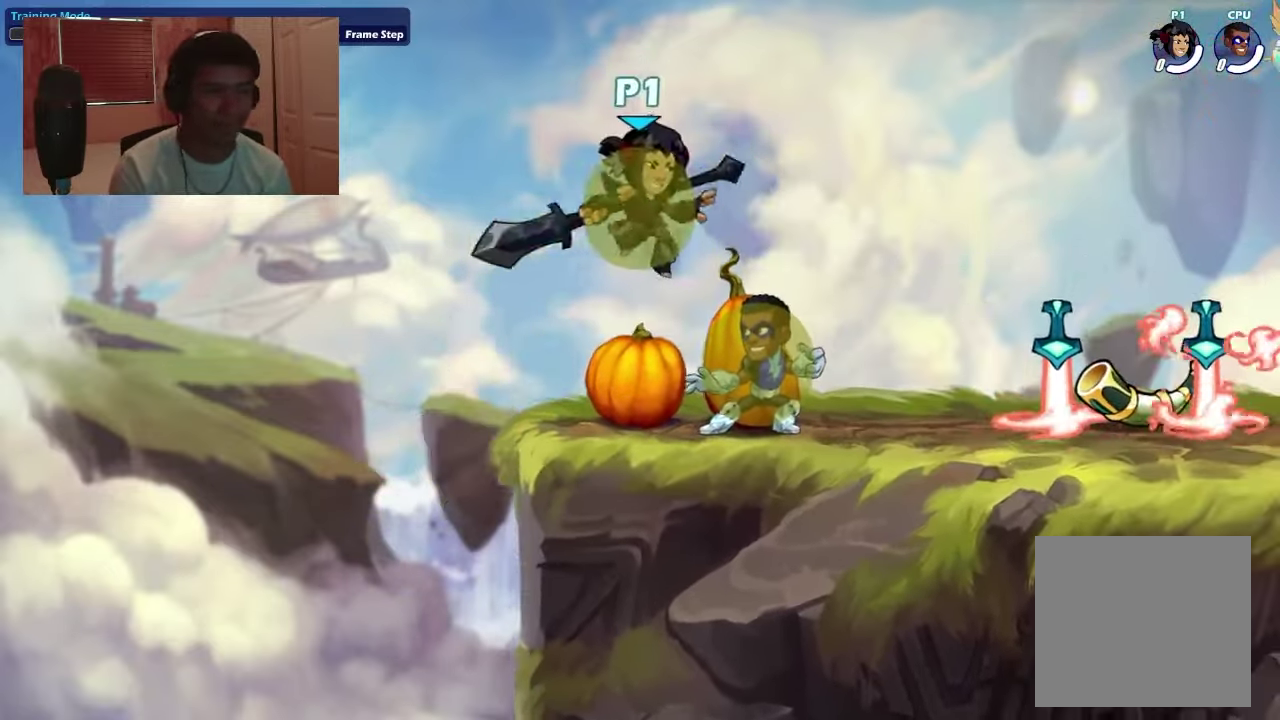
{"dt_ms": 600, "buttons": [], "right_stick": "center", "events": []}
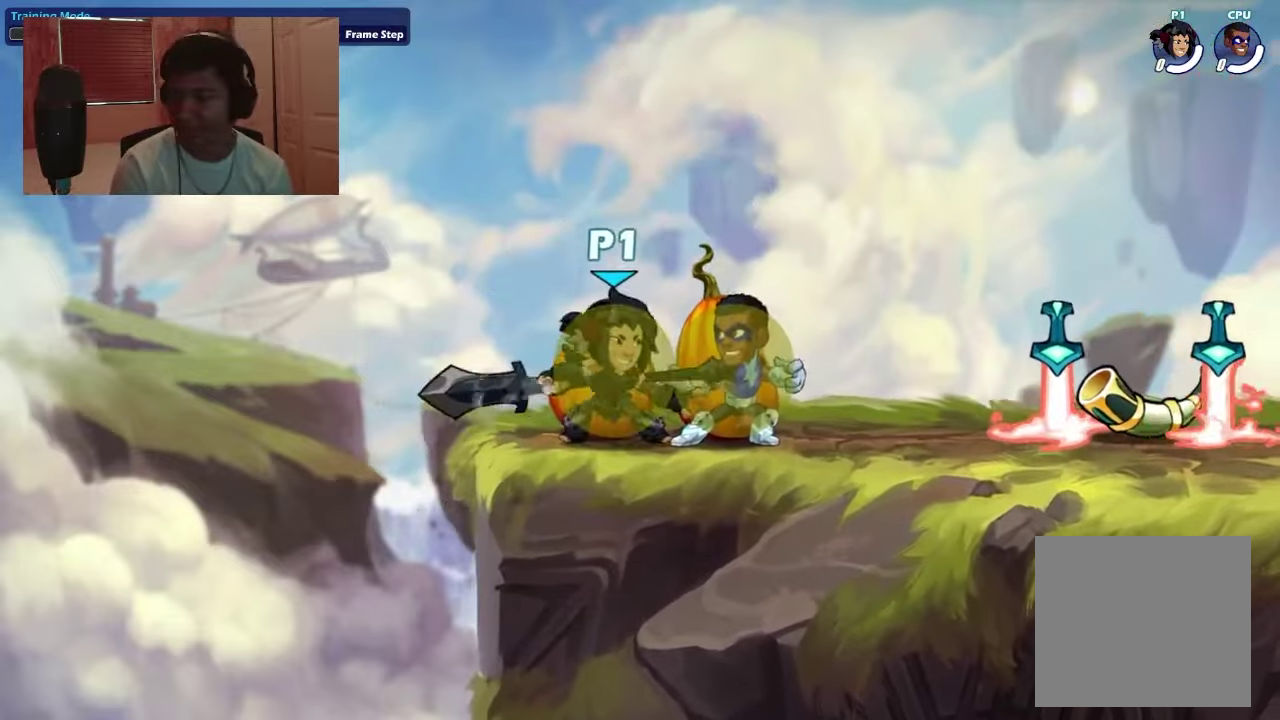
{"dt_ms": 300, "buttons": [], "right_stick": "center", "events": []}
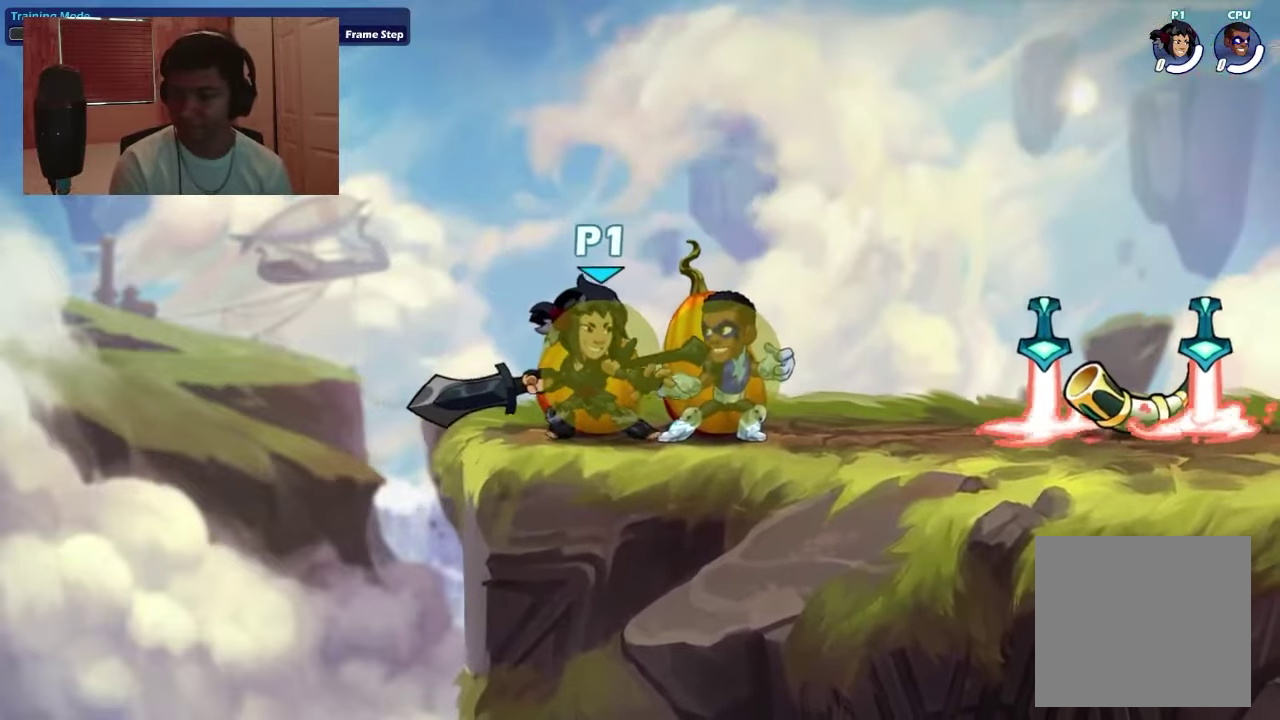
{"dt_ms": 600, "buttons": [], "right_stick": "center", "events": [[133, "DPAD_LEFT", "down"], [467, "CROSS", "down"], [533, "DPAD_UP", "down"], [567, "DPAD_LEFT", "up"], [600, "CROSS", "up"], [600, "DPAD_UP", "up"]]}
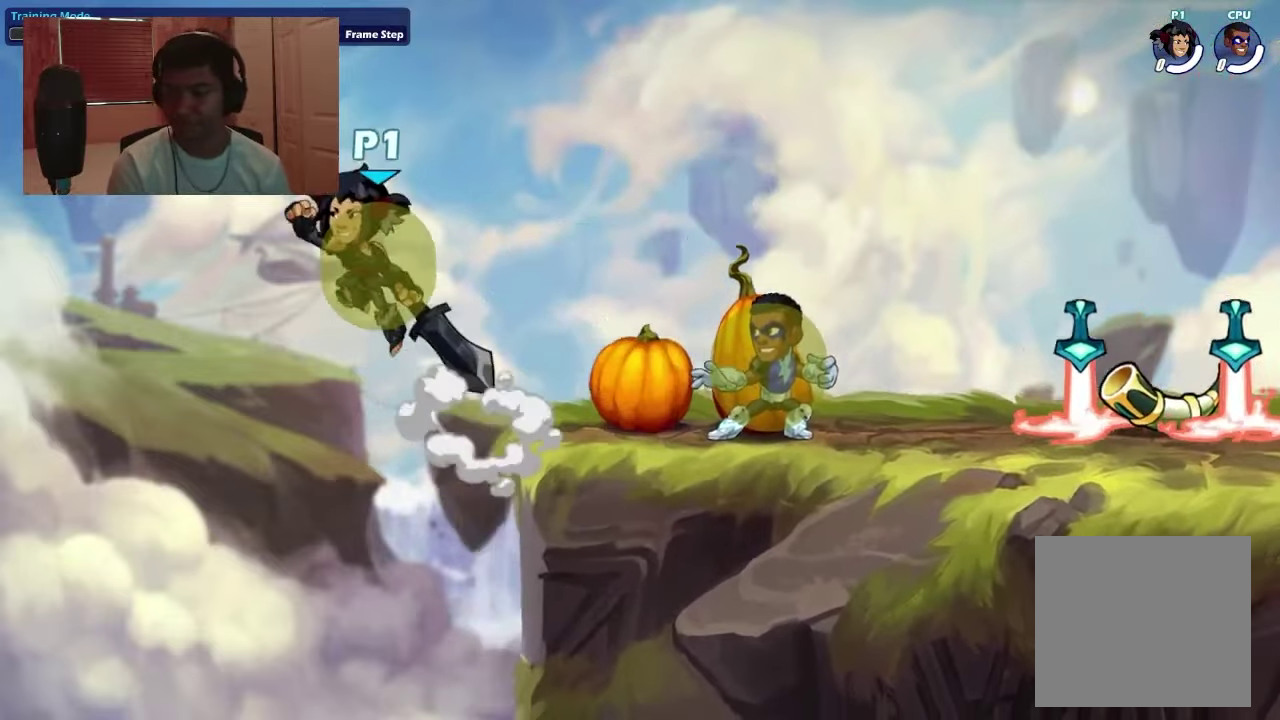
{"dt_ms": 400, "buttons": ["DPAD_RIGHT"], "right_stick": "center", "events": [[33, "DPAD_RIGHT", "down"], [67, "DPAD_DOWN", "down"], [267, "DPAD_DOWN", "up"]]}
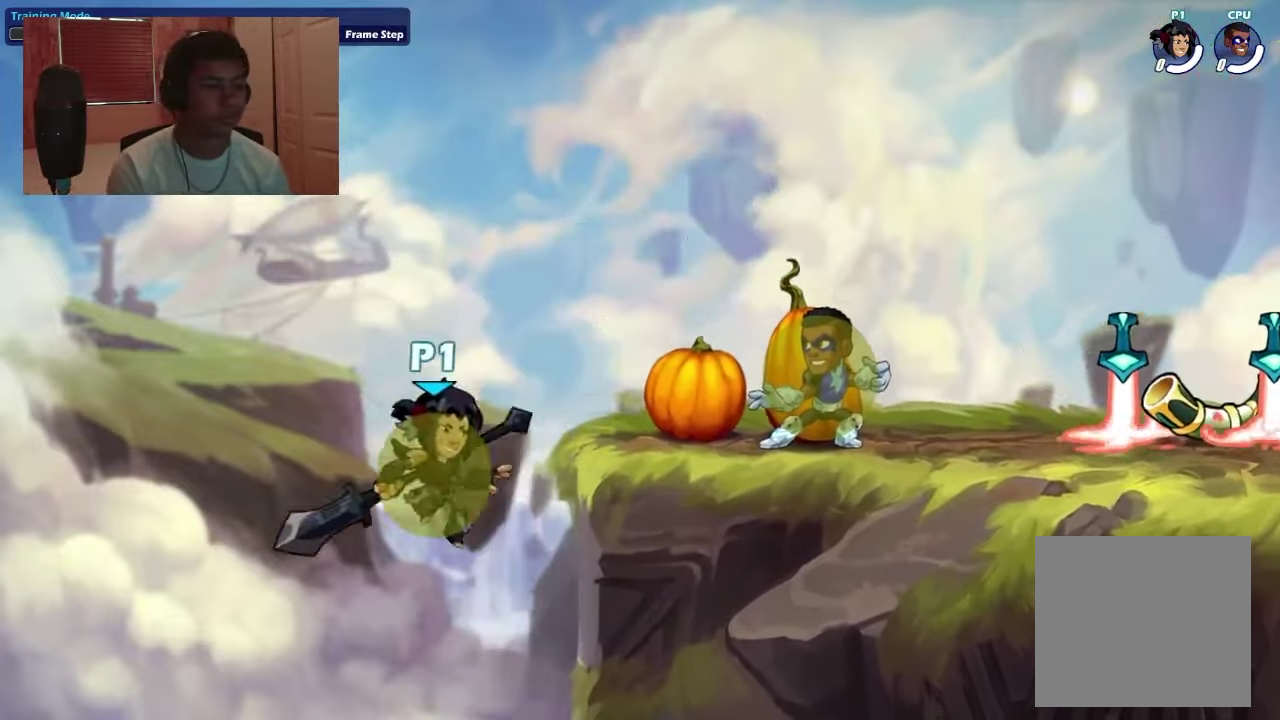
{"dt_ms": 400, "buttons": [], "right_stick": "center", "events": [[100, "R1", "down"], [100, "R2", "down"], [367, "R1", "up"], [367, "R2", "up"], [400, "DPAD_RIGHT", "up"]]}
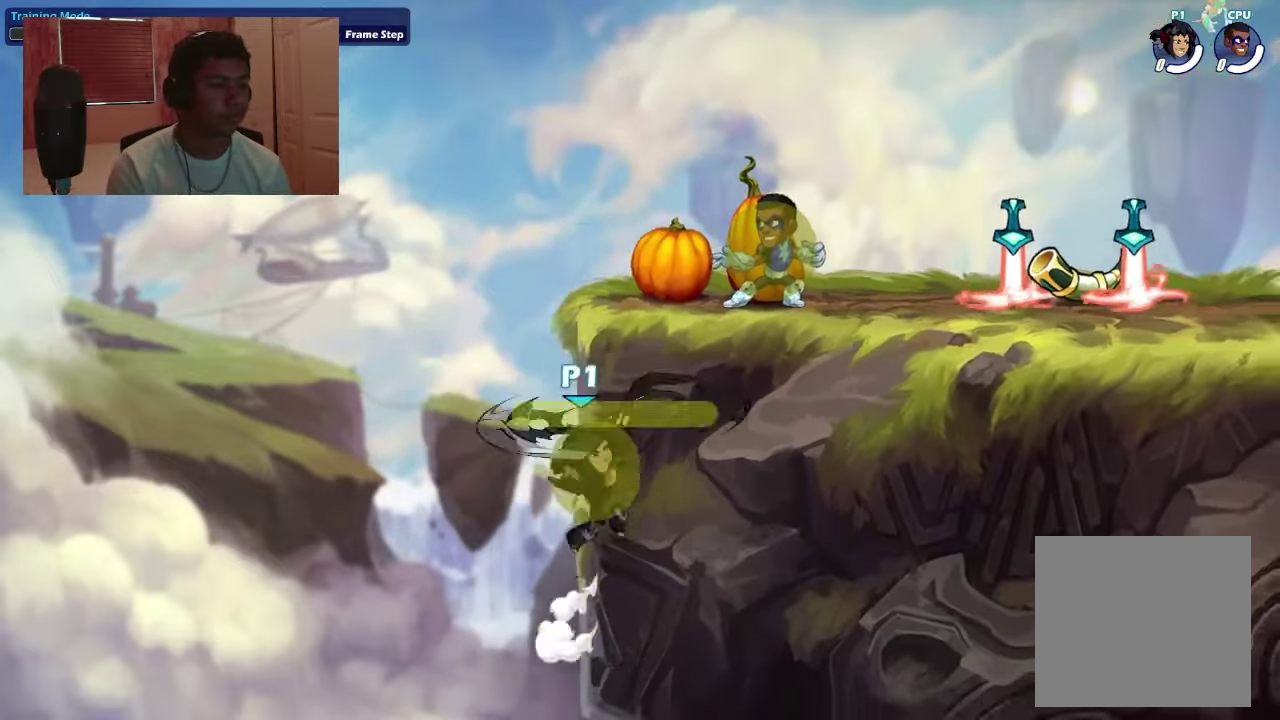
{"dt_ms": 400, "buttons": [], "right_stick": "center", "events": [[33, "DPAD_LEFT", "down"], [100, "DPAD_LEFT", "up"]]}
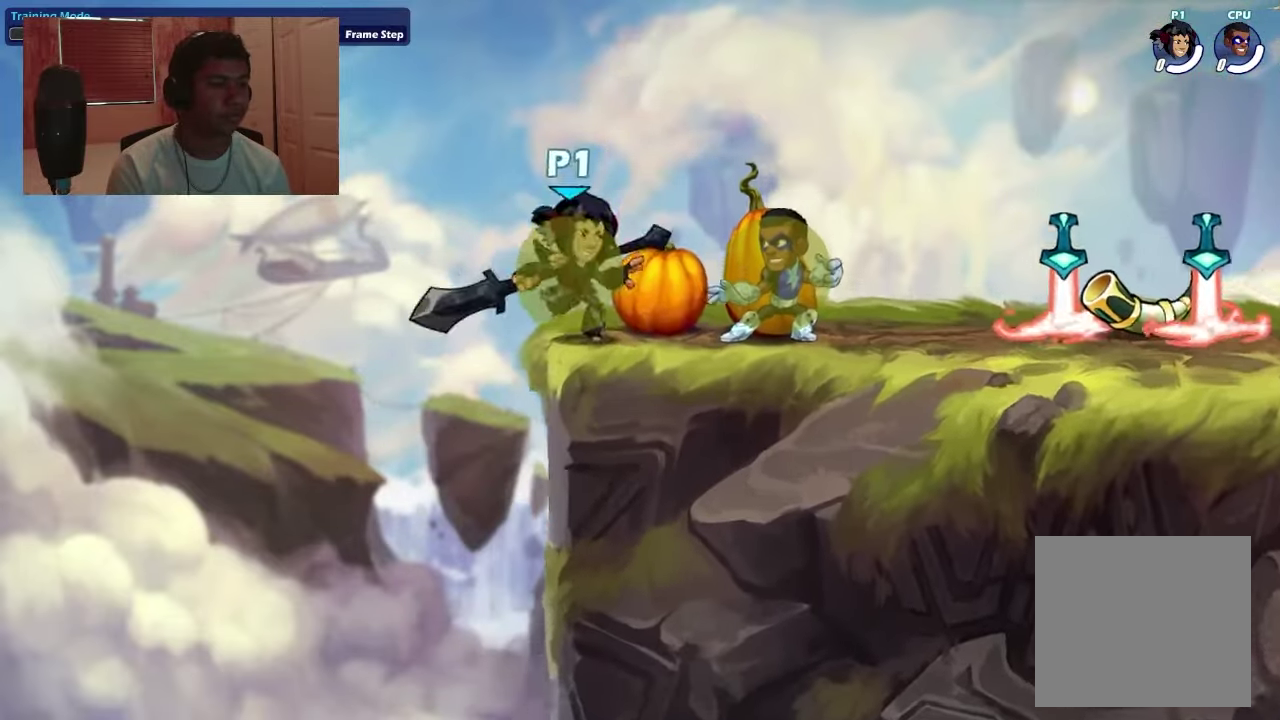
{"dt_ms": 500, "buttons": [], "right_stick": "center", "events": [[200, "DPAD_LEFT", "down"], [367, "CROSS", "down"], [467, "CROSS", "up"], [467, "DPAD_LEFT", "up"]]}
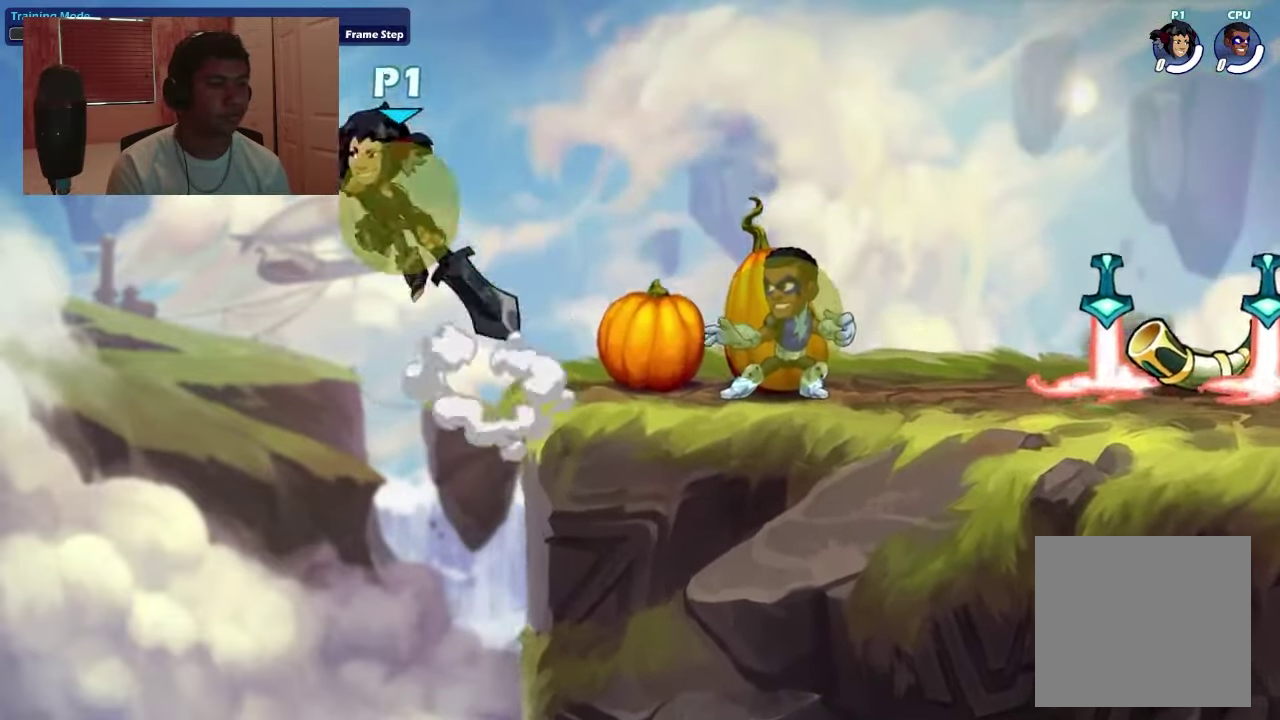
{"dt_ms": 400, "buttons": ["DPAD_RIGHT"], "right_stick": "center", "events": [[33, "DPAD_RIGHT", "down"], [67, "DPAD_DOWN", "down"], [100, "DPAD_RIGHT", "up"], [167, "DPAD_RIGHT", "down"], [300, "DPAD_DOWN", "up"]]}
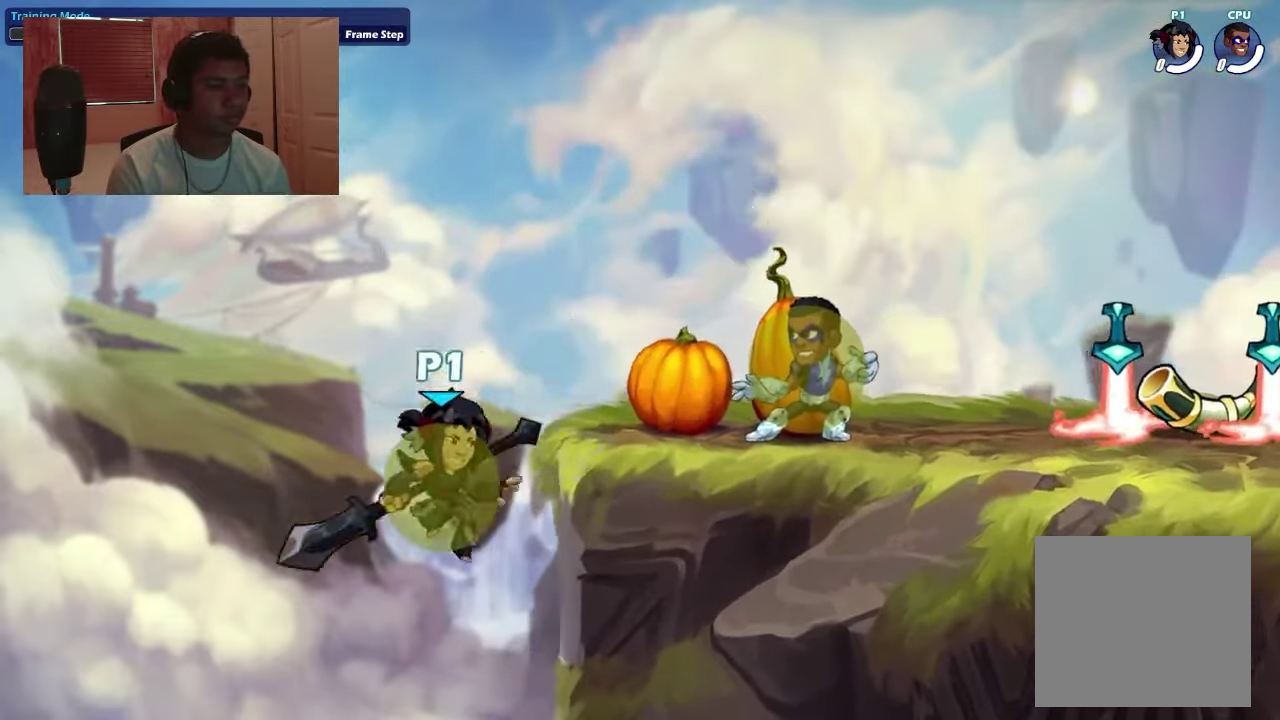
{"dt_ms": 500, "buttons": [], "right_stick": "center", "events": [[33, "R2", "down"], [267, "R2", "up"], [300, "DPAD_RIGHT", "up"]]}
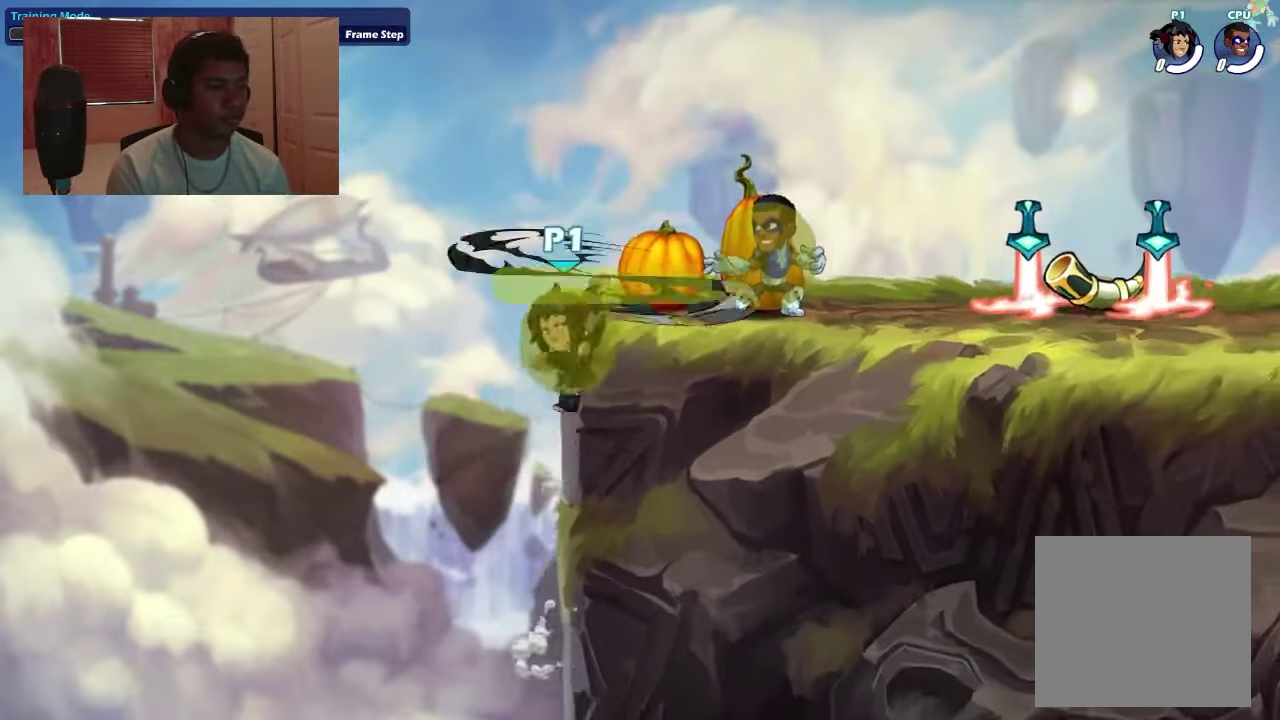
{"dt_ms": 400, "buttons": ["DPAD_LEFT"], "right_stick": "center", "events": [[367, "DPAD_LEFT", "down"]]}
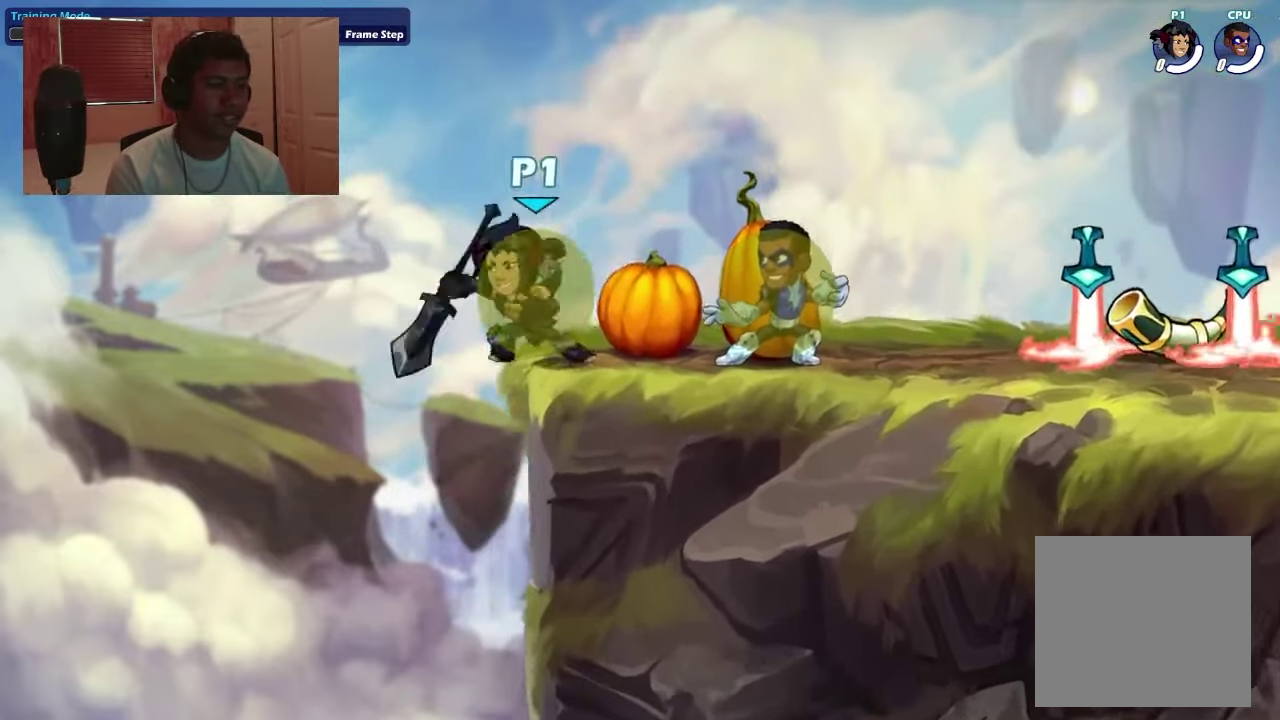
{"dt_ms": 500, "buttons": ["DPAD_RIGHT"], "right_stick": "center", "events": [[33, "CROSS", "down"], [167, "CROSS", "up"], [233, "DPAD_DOWN", "down"], [233, "DPAD_LEFT", "up"], [267, "DPAD_RIGHT", "down"], [433, "DPAD_DOWN", "up"]]}
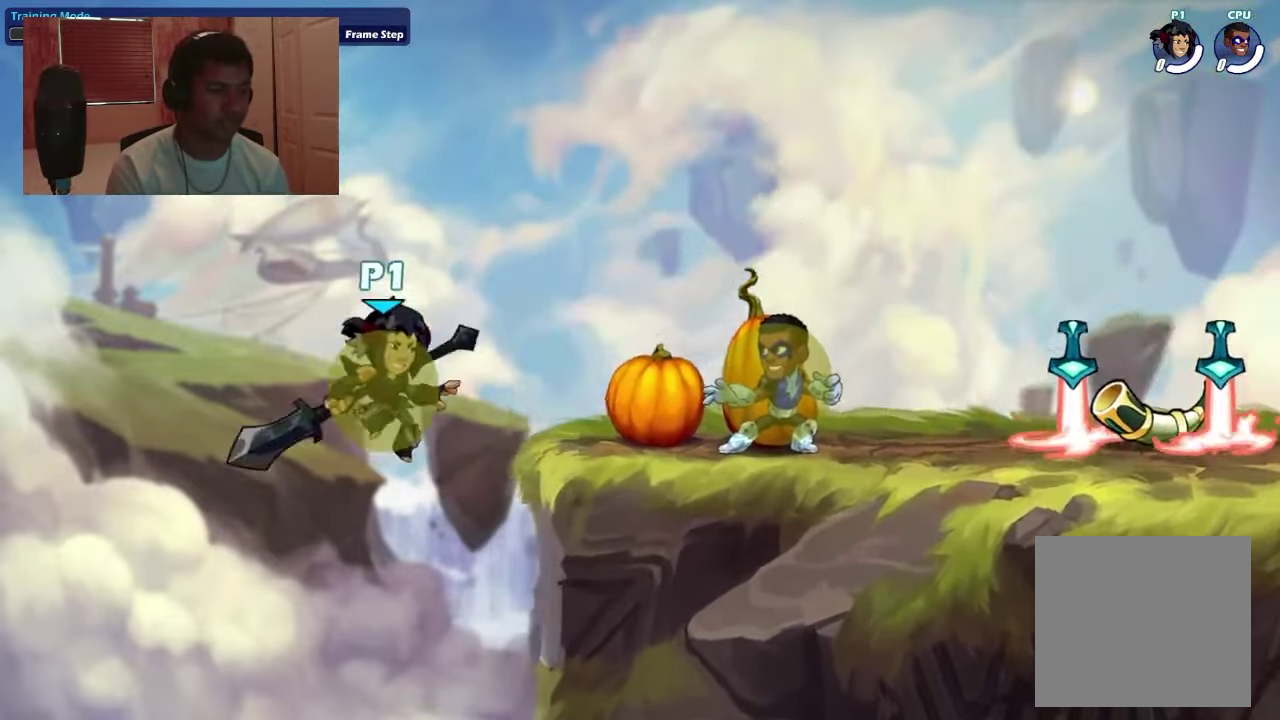
{"dt_ms": 400, "buttons": ["R3"], "right_stick": "center", "events": [[100, "L1", "down"], [167, "L1", "up"], [167, "R2", "down"], [267, "R2", "up"], [300, "DPAD_RIGHT", "up"]]}
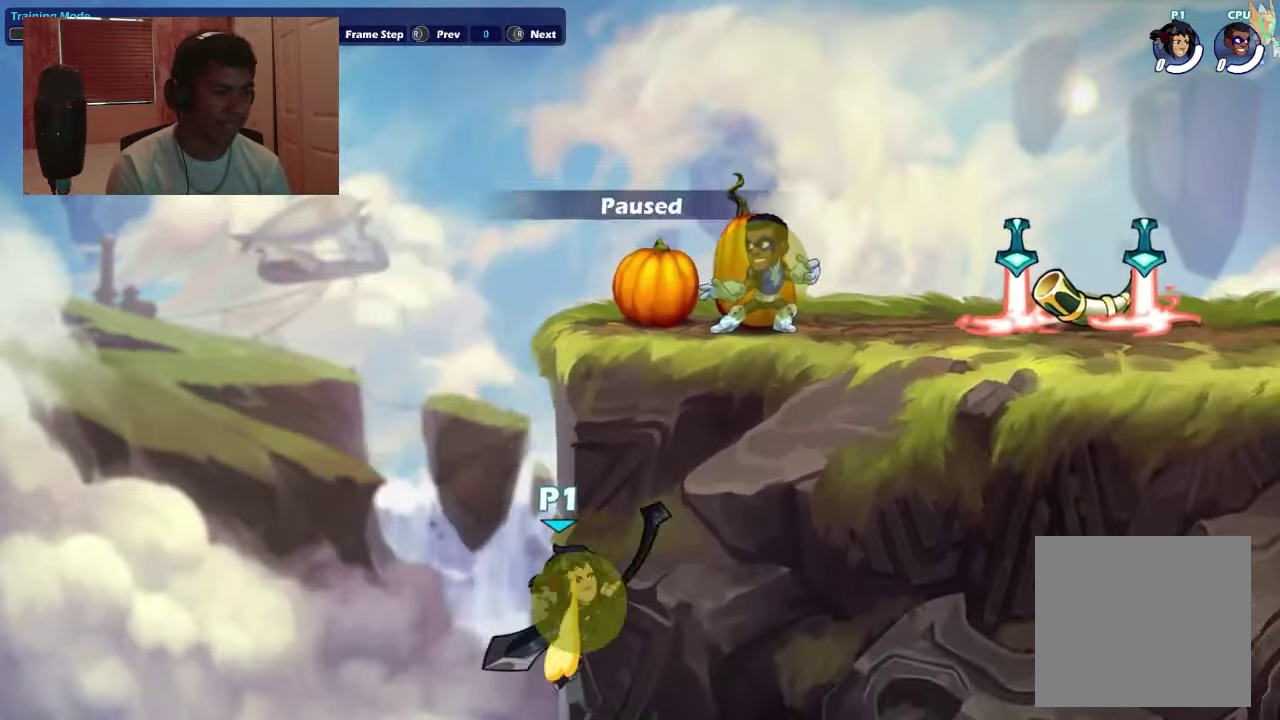
{"dt_ms": 500, "buttons": [], "right_stick": "center", "events": [[200, "right_stick", "left"], [467, "right_stick", "center"]]}
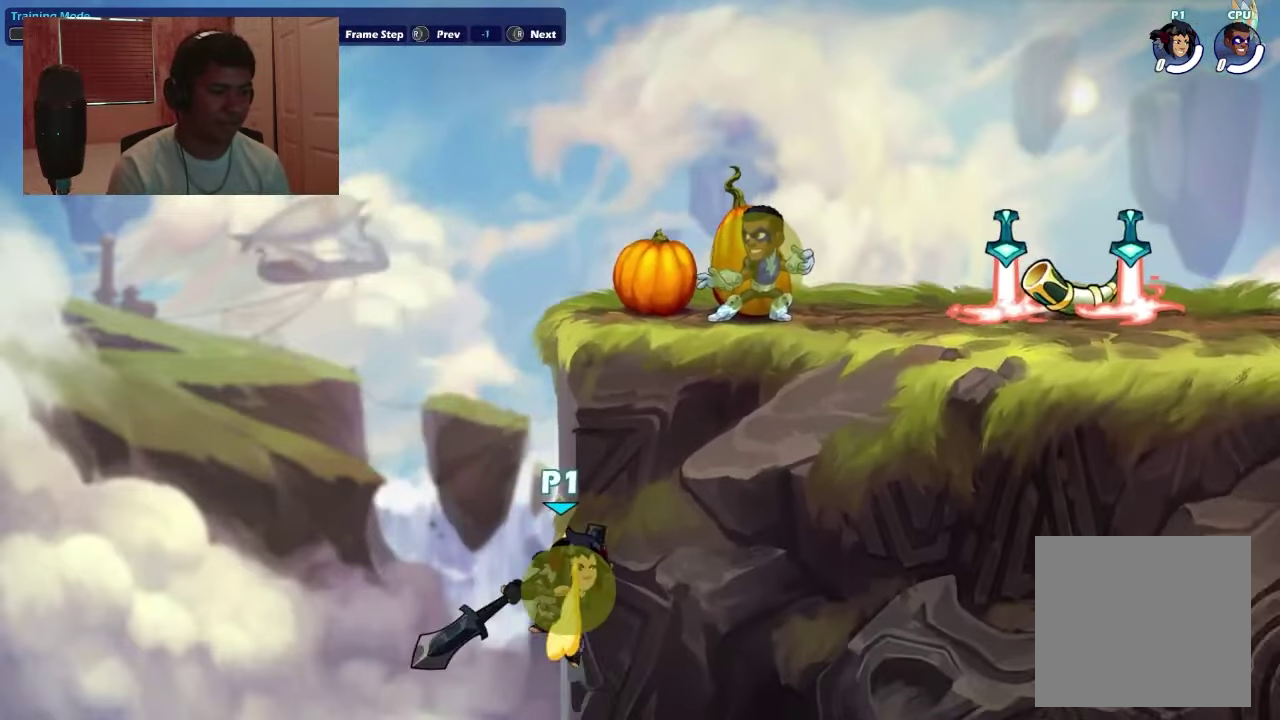
{"dt_ms": 300, "buttons": [], "right_stick": "down-left"}